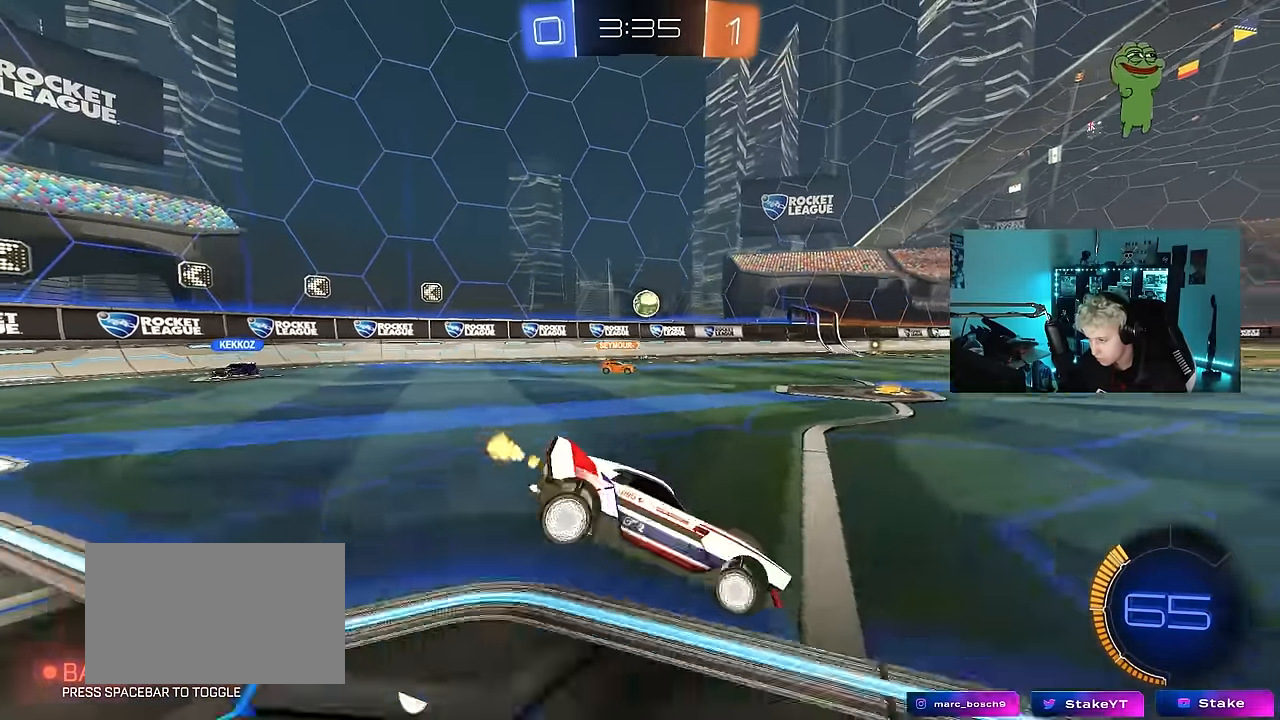
Gameplay with keyboard and mouse; each line is a JSON object with the keys and mouse buttons held at the frame after it. "events" lists presses ("down") and releases ("up") of "1", "2", "3", "4", "5", "a", "alt", "c", "caps_lock", "ctrl", "d", "e", "f", "g", "q", "r", "s", "shift", "space", "t", "tab", "v", "w", "x", "z", "mouse_left", "mouse_wheel" and "mouse_right" between this image and that frame as [ms after this image, input, new state], when the widget could be followed in between. "mouse_left", "mouse_wheel", "mouse_right" = the "left", "wheel", "right" buttons of the "mouse" list. No other keys are recorded. "wheel" means that the mouse wheel is clicked or scrolled. "mouse_move" is the direction in which the mouse moves at that frame (one of eight, or "still"), when it could be read.
{"keys": ["d", "w"], "mouse": [], "mouse_move": "still", "events": []}
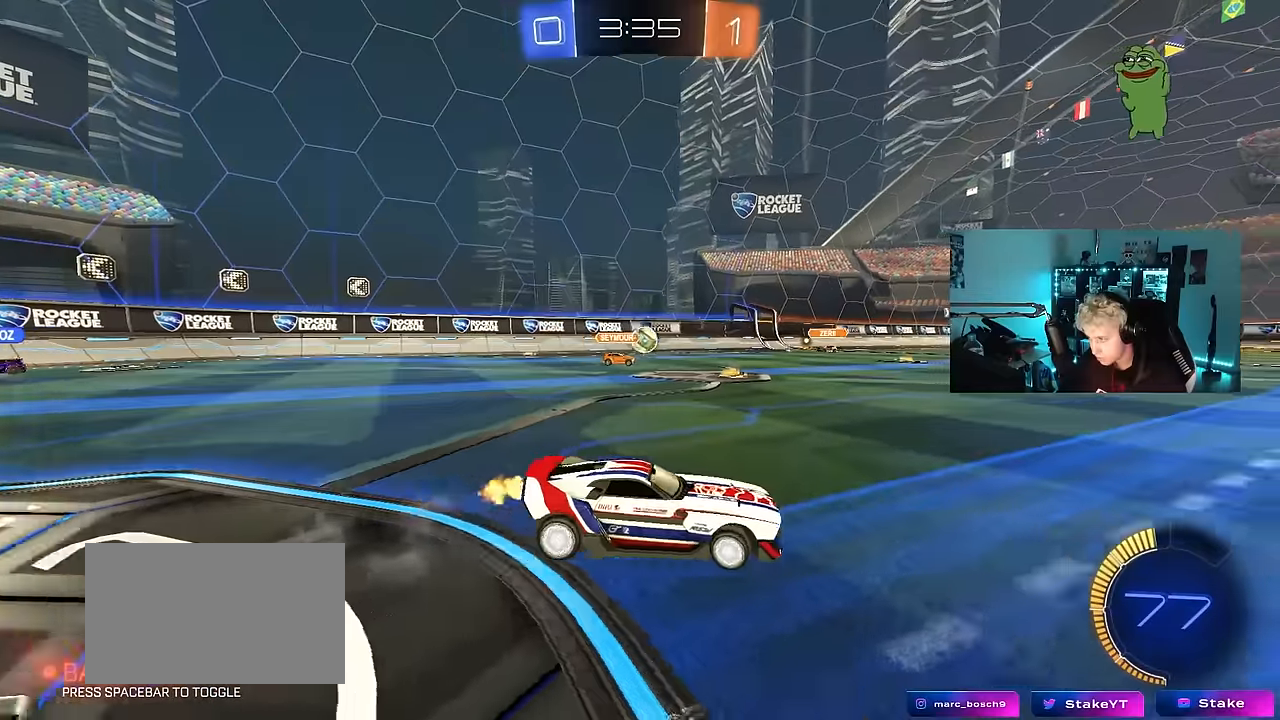
{"keys": ["w"], "mouse": [], "mouse_move": "still", "events": [[466, "d", "up"]]}
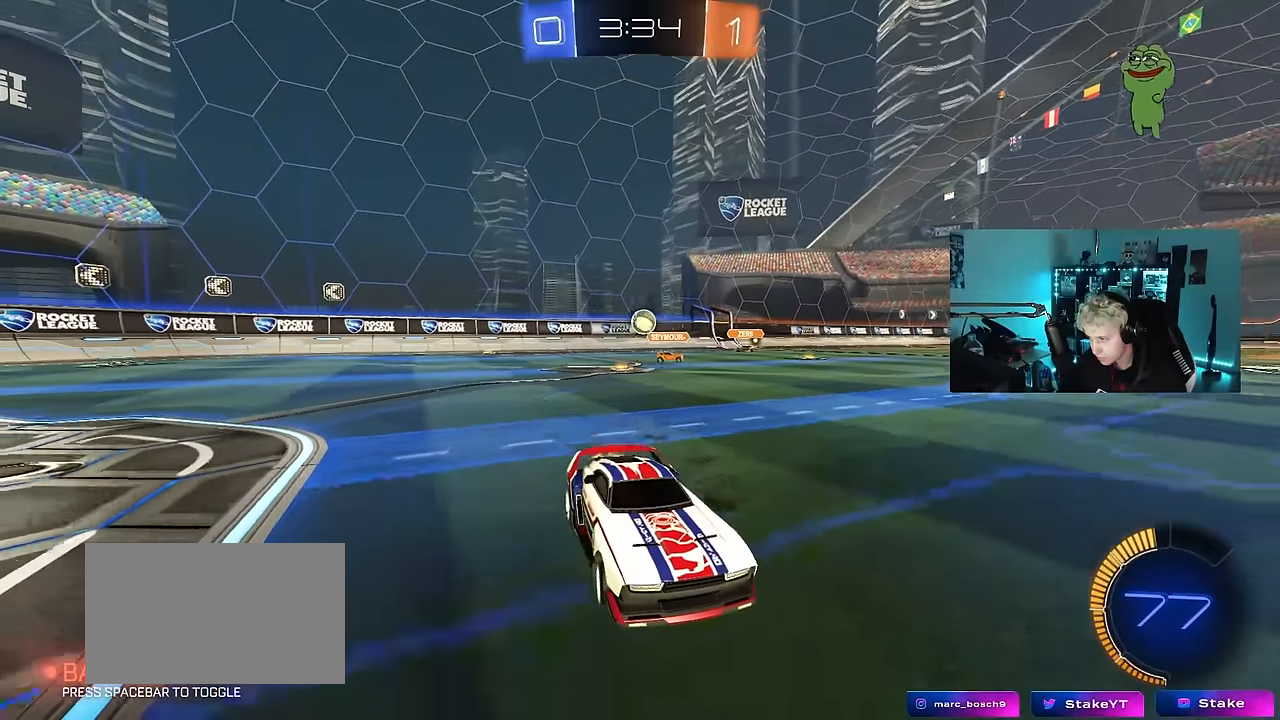
{"keys": ["w"], "mouse": [], "mouse_move": "still", "events": [[150, "d", "down"], [283, "d", "up"]]}
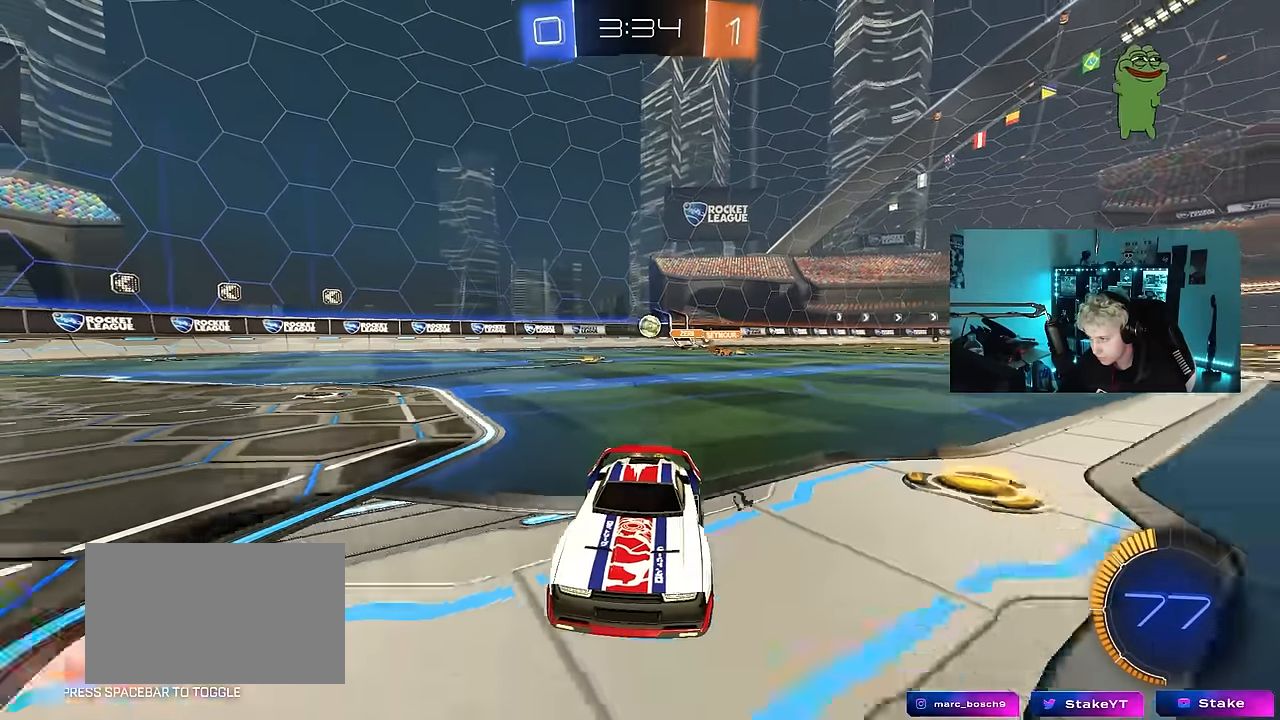
{"keys": ["w"], "mouse": [], "mouse_move": "still", "events": [[166, "d", "down"], [300, "a", "down"], [300, "d", "up"], [350, "a", "up"]]}
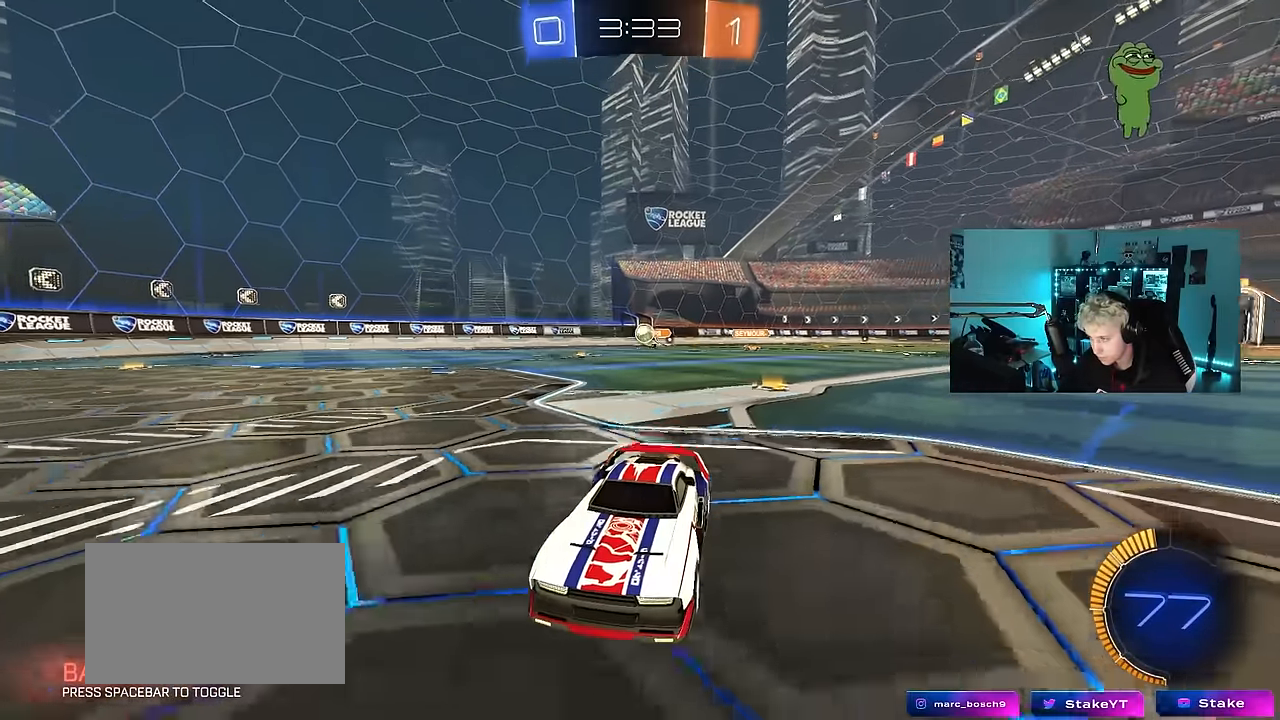
{"keys": ["d", "w"], "mouse": [], "mouse_move": "still", "events": [[416, "d", "down"]]}
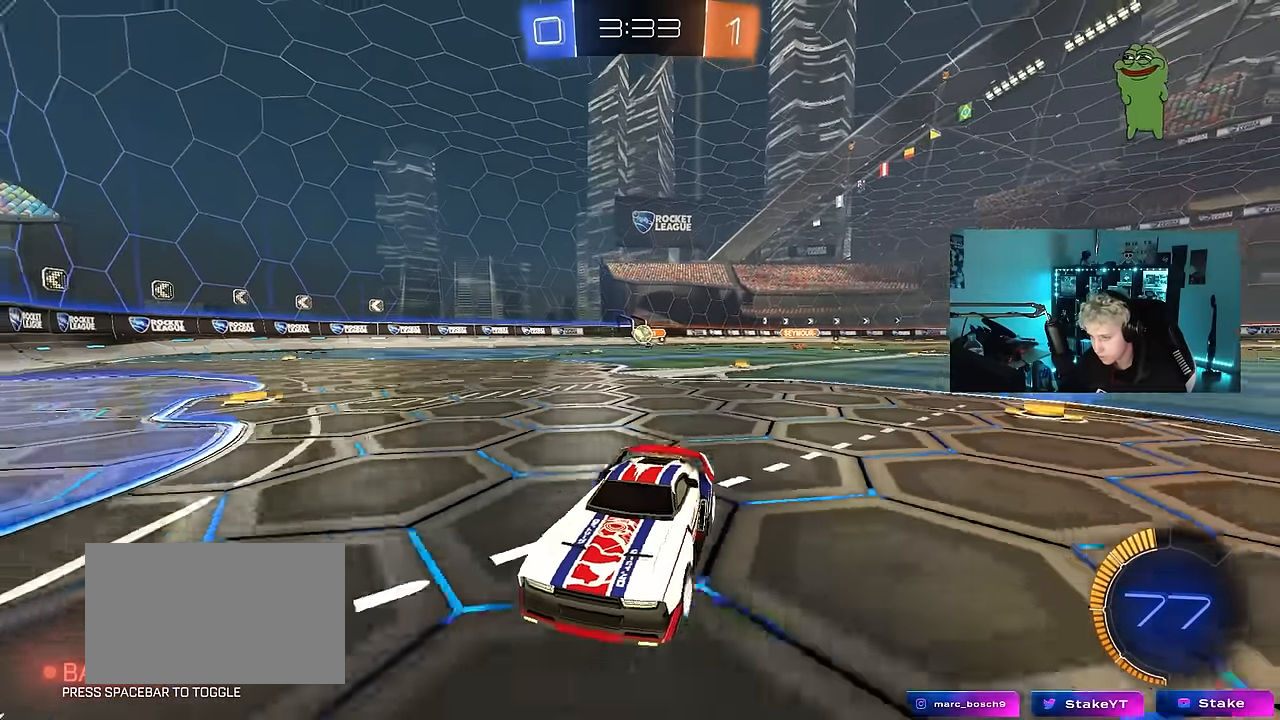
{"keys": ["d", "w"], "mouse": [], "mouse_move": "still", "events": [[50, "d", "up"], [200, "d", "down"], [250, "shift", "down"], [383, "shift", "up"]]}
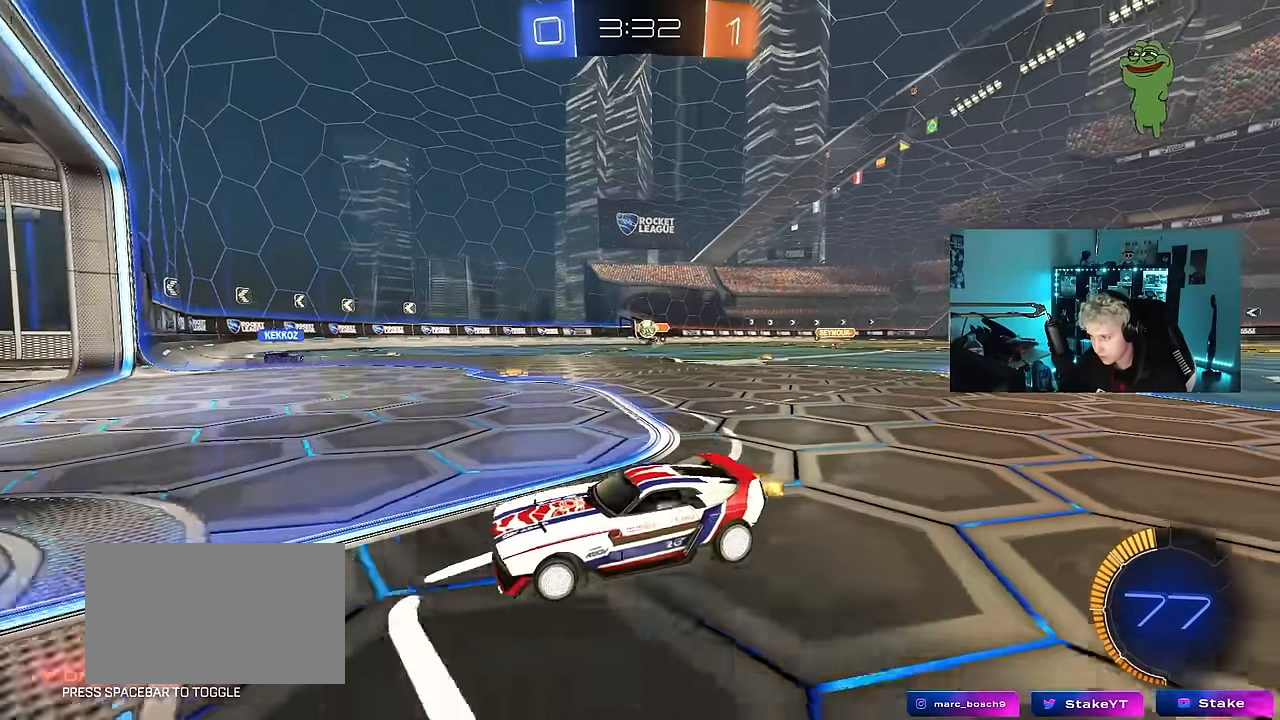
{"keys": ["d"], "mouse": [], "mouse_move": "still", "events": [[33, "w", "up"], [66, "d", "up"], [166, "d", "down"]]}
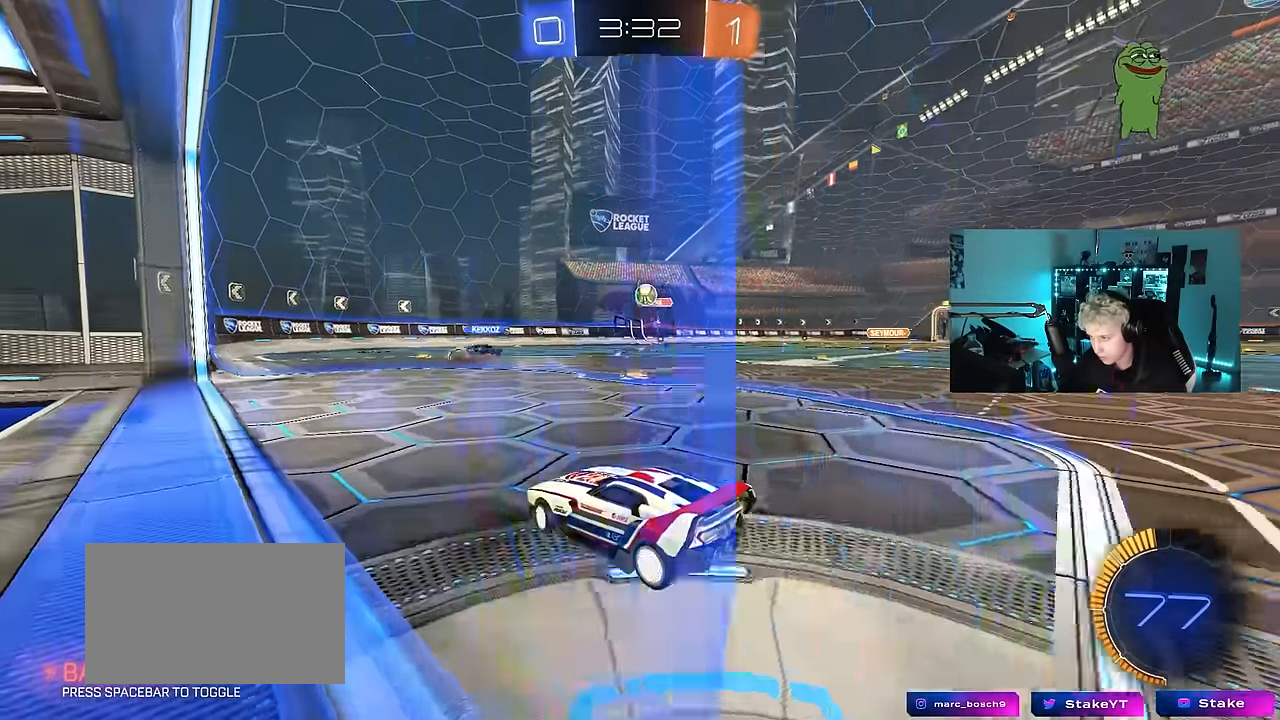
{"keys": ["d"], "mouse": [], "mouse_move": "still", "events": [[33, "d", "up"], [83, "a", "down"], [316, "a", "up"], [416, "d", "down"]]}
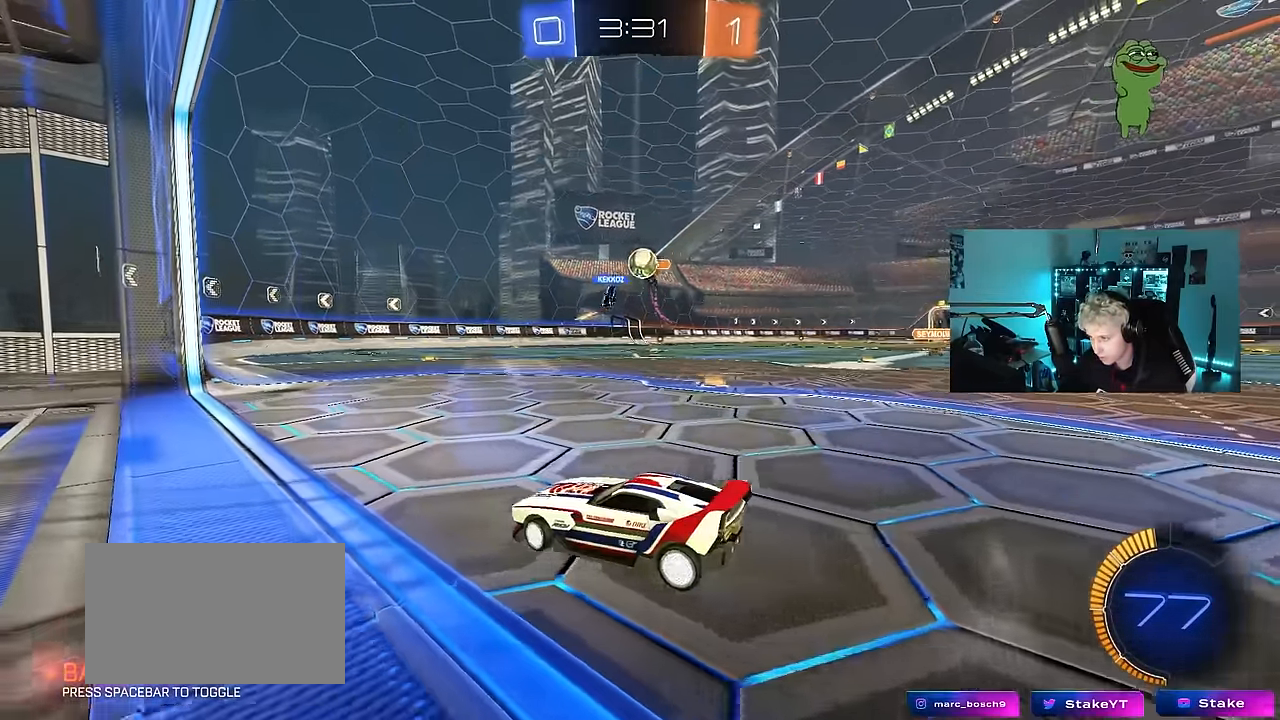
{"keys": ["a", "d", "s", "shift"], "mouse": ["left", "right"], "mouse_move": "down-left", "events": [[100, "d", "up"], [283, "w", "down"], [333, "d", "down"], [383, "mouse_left", "down"], [383, "mouse_right", "down"], [383, "w", "up"], [483, "a", "down"], [483, "s", "down"], [483, "shift", "down"]]}
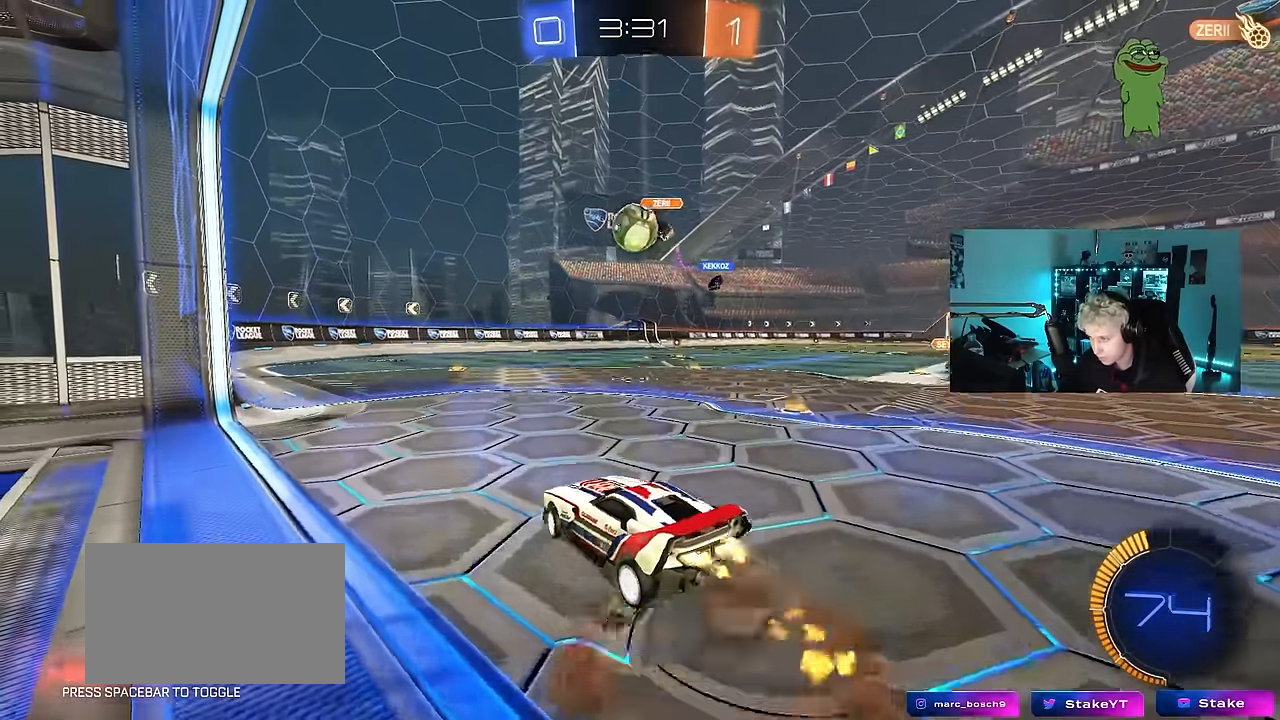
{"keys": ["a", "shift"], "mouse": ["left"], "mouse_move": "still", "events": [[33, "d", "up"], [66, "a", "up"], [66, "s", "up"], [116, "mouse_right", "up"], [116, "shift", "up"], [166, "mouse_right", "down"], [300, "mouse_right", "up"], [350, "a", "down"], [450, "shift", "down"], [450, "w", "down"], [500, "w", "up"]]}
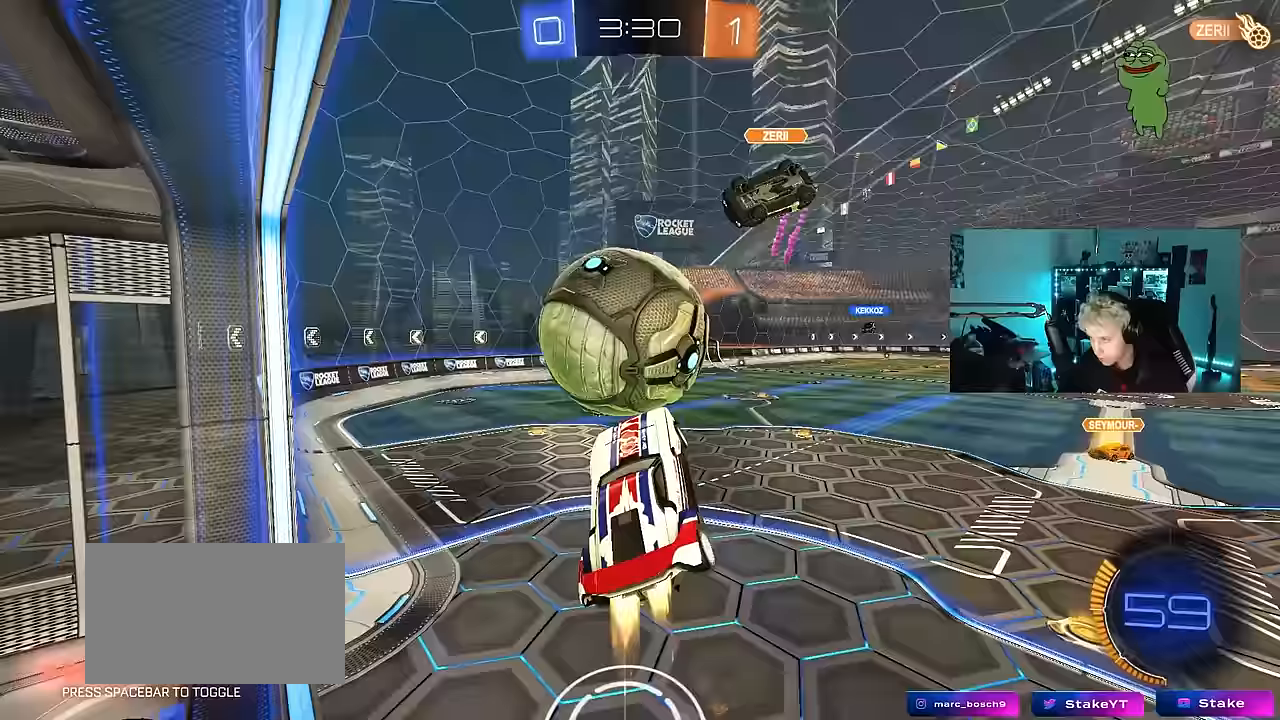
{"keys": ["a", "s", "shift"], "mouse": ["left"], "mouse_move": "still", "events": [[133, "mouse_left", "up"], [367, "s", "down"], [367, "shift", "up"], [417, "mouse_left", "down"], [467, "shift", "down"]]}
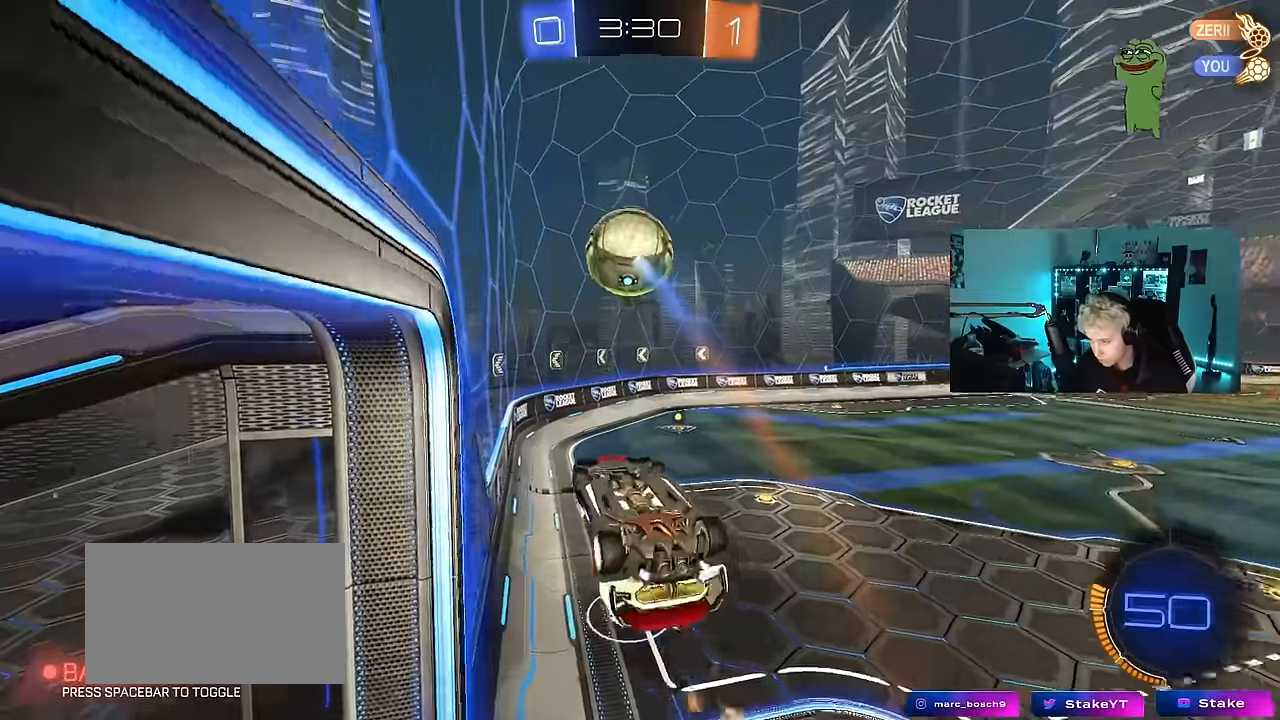
{"keys": ["d"], "mouse": ["left"], "mouse_move": "still", "events": [[150, "s", "up"], [433, "a", "up"], [433, "d", "down"], [433, "shift", "up"]]}
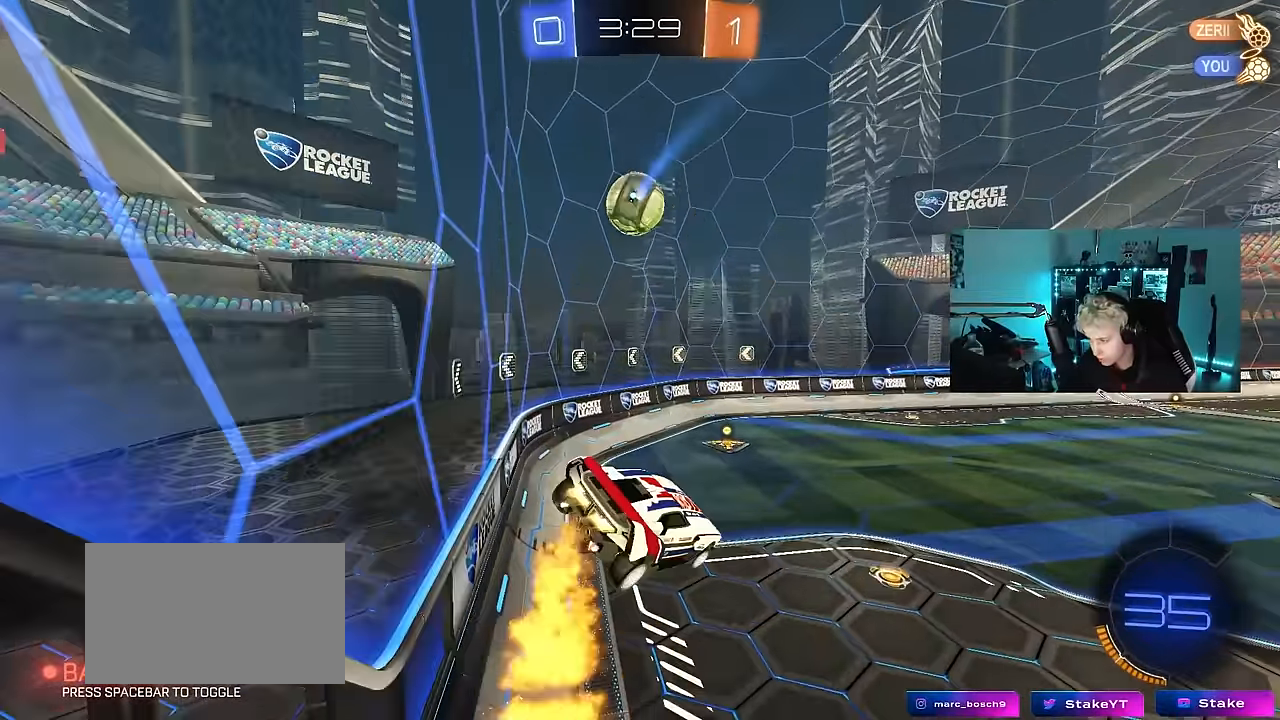
{"keys": [], "mouse": ["left"], "mouse_move": "still", "events": [[33, "d", "up"], [117, "a", "down"], [167, "s", "down"], [267, "a", "up"], [267, "s", "up"]]}
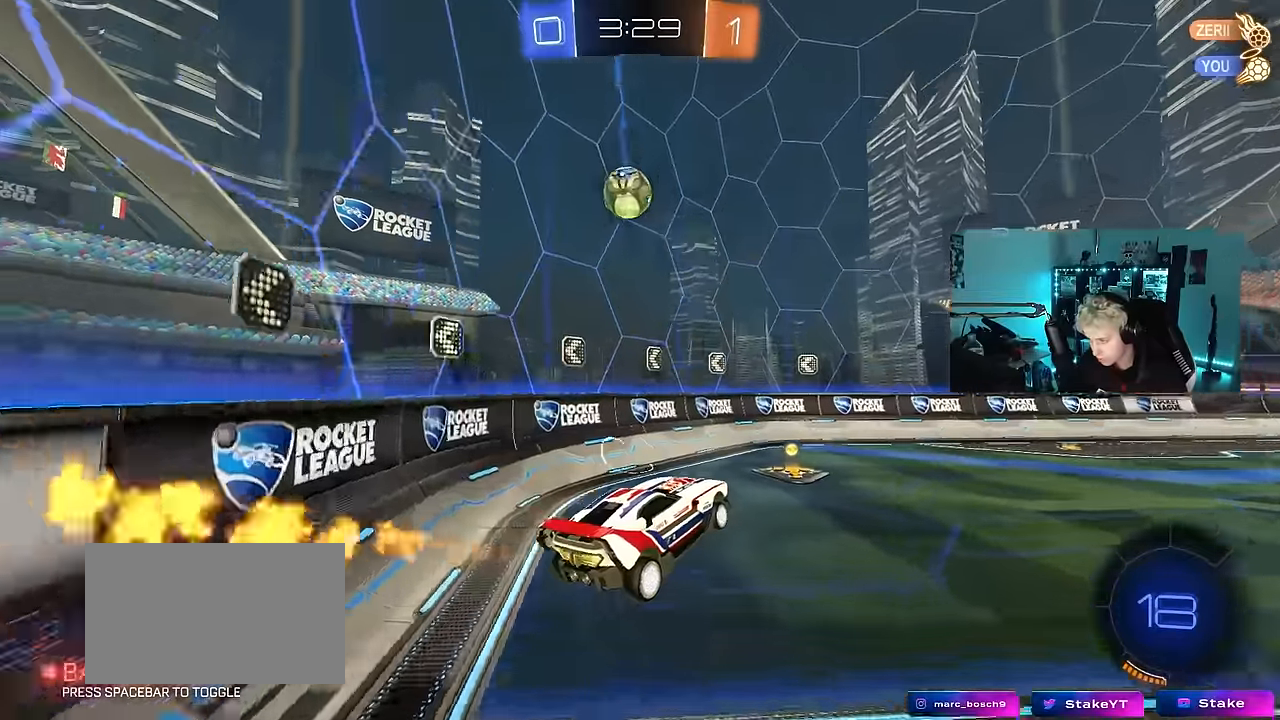
{"keys": ["a", "shift", "w"], "mouse": [], "mouse_move": "still", "events": [[33, "mouse_left", "up"], [133, "w", "down"], [183, "mouse_left", "down"], [317, "mouse_left", "up"], [367, "d", "down"], [417, "d", "up"], [467, "a", "down"], [467, "shift", "down"]]}
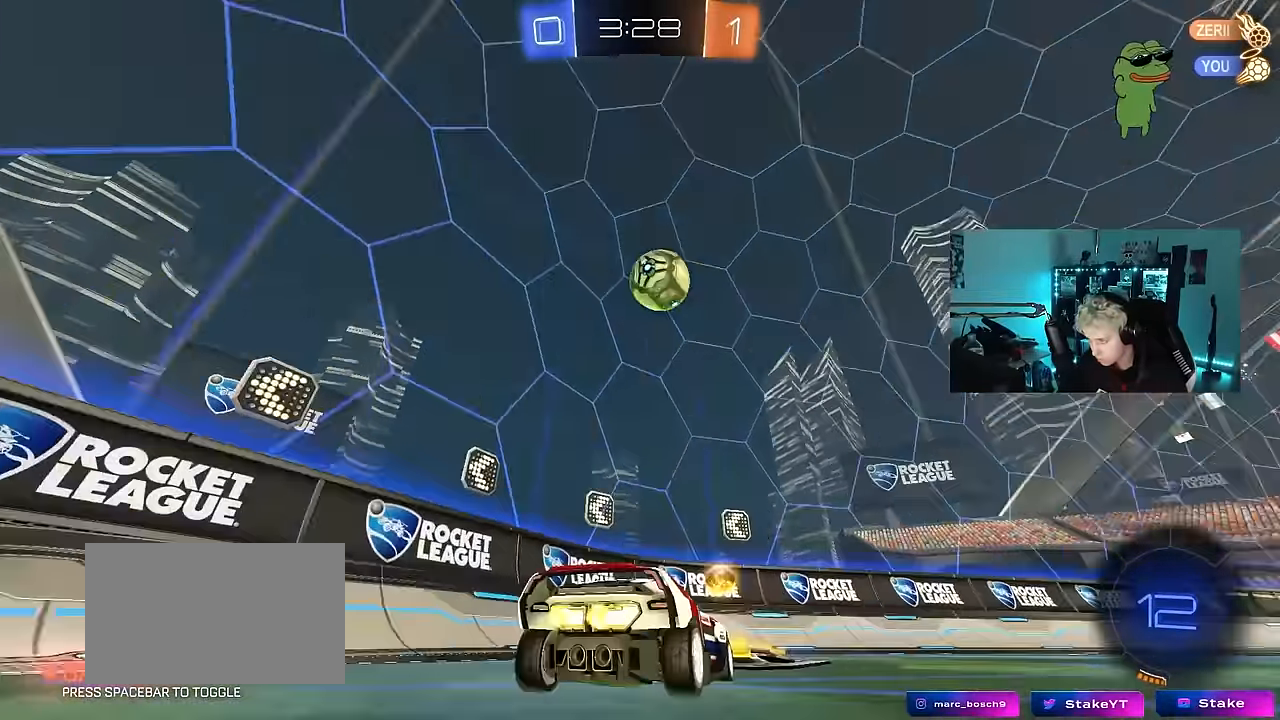
{"keys": ["a", "shift", "w"], "mouse": [], "mouse_move": "still", "events": [[17, "w", "up"], [50, "s", "down"], [50, "shift", "up"], [300, "s", "up"], [433, "shift", "down"], [433, "w", "down"]]}
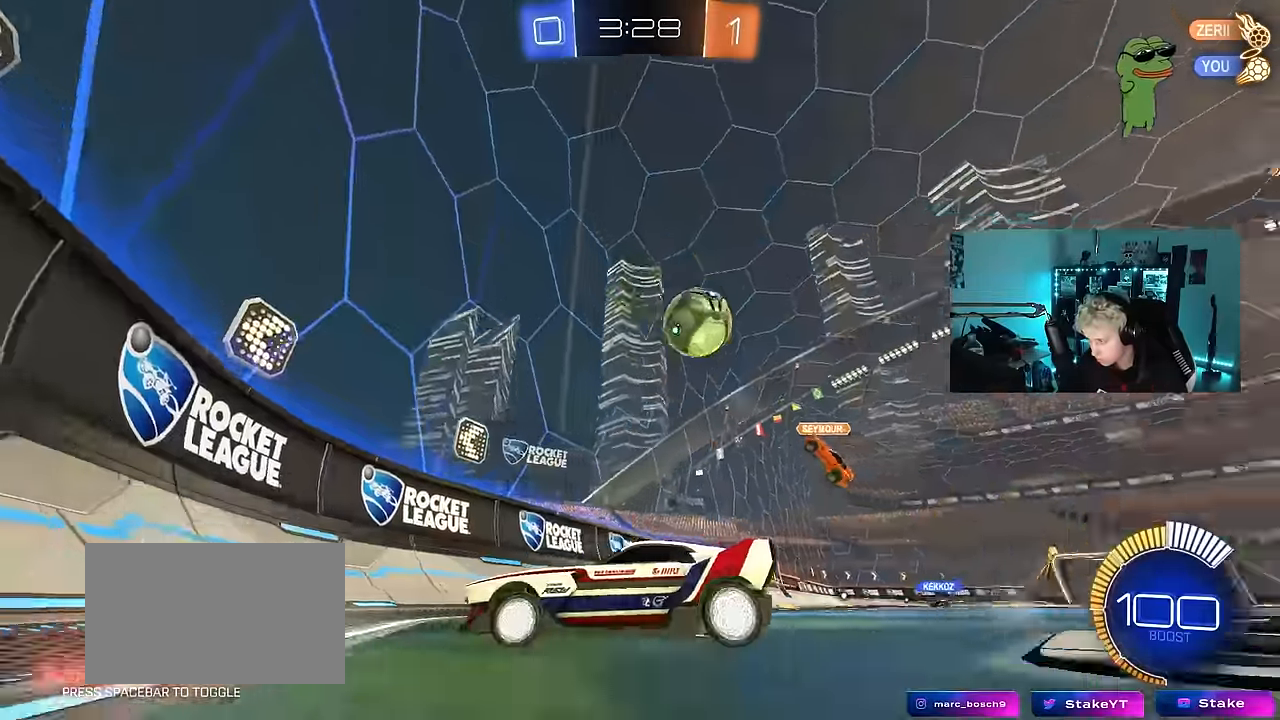
{"keys": ["d", "w"], "mouse": [], "mouse_move": "still", "events": [[17, "shift", "up"], [350, "a", "up"], [350, "d", "down"], [400, "d", "up"], [450, "d", "down"]]}
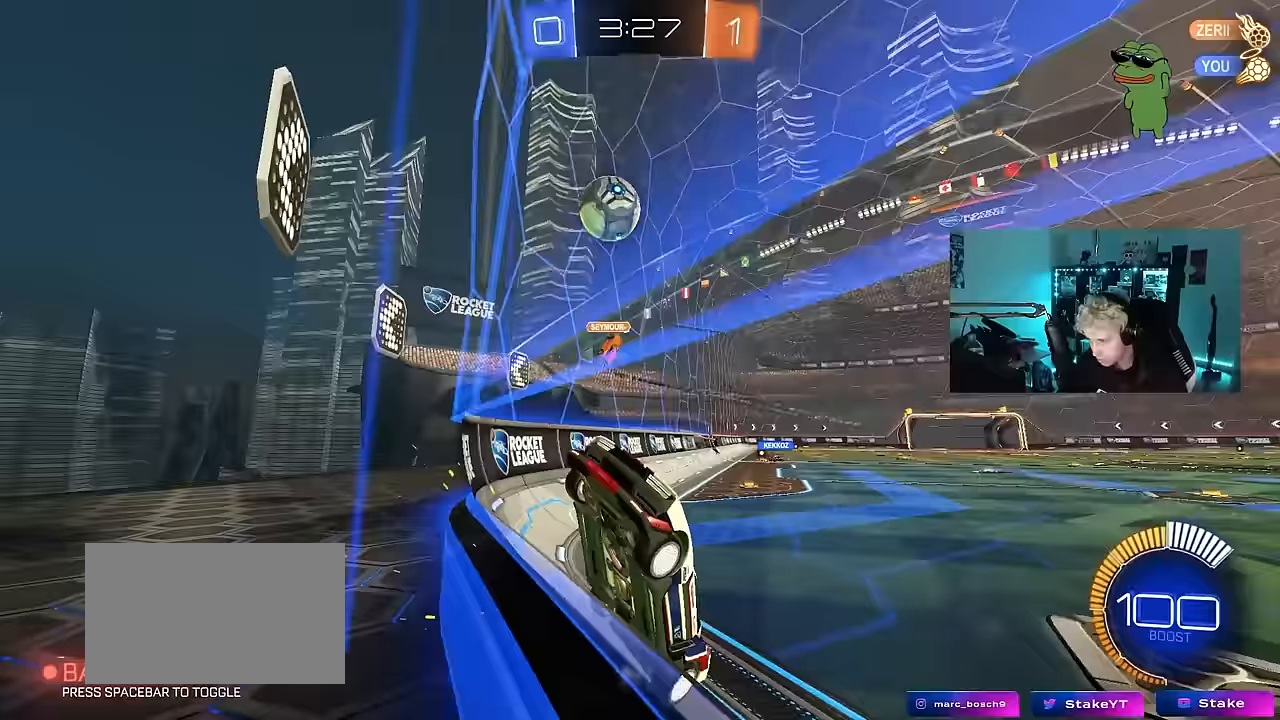
{"keys": ["a", "shift"], "mouse": ["left", "right"], "mouse_move": "right", "events": [[33, "mouse_left", "down"], [183, "mouse_left", "up"], [317, "mouse_right", "down"], [317, "w", "up"], [367, "a", "down"], [367, "mouse_left", "down"], [367, "s", "down"], [417, "d", "up"], [417, "shift", "down"], [467, "s", "up"]]}
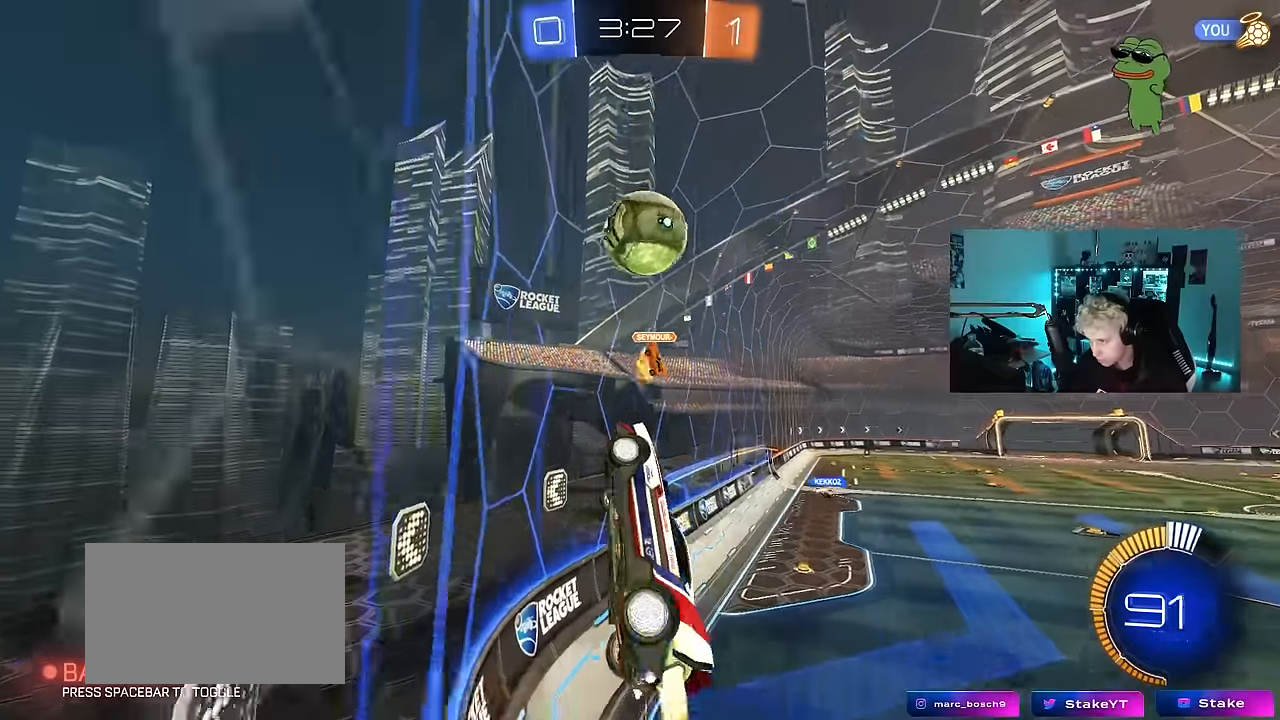
{"keys": ["a", "shift", "w"], "mouse": ["left", "right"], "mouse_move": "down", "events": [[50, "mouse_right", "up"], [200, "d", "down"], [200, "shift", "up"], [283, "d", "up"], [283, "shift", "down"], [283, "w", "down"], [383, "mouse_right", "down"]]}
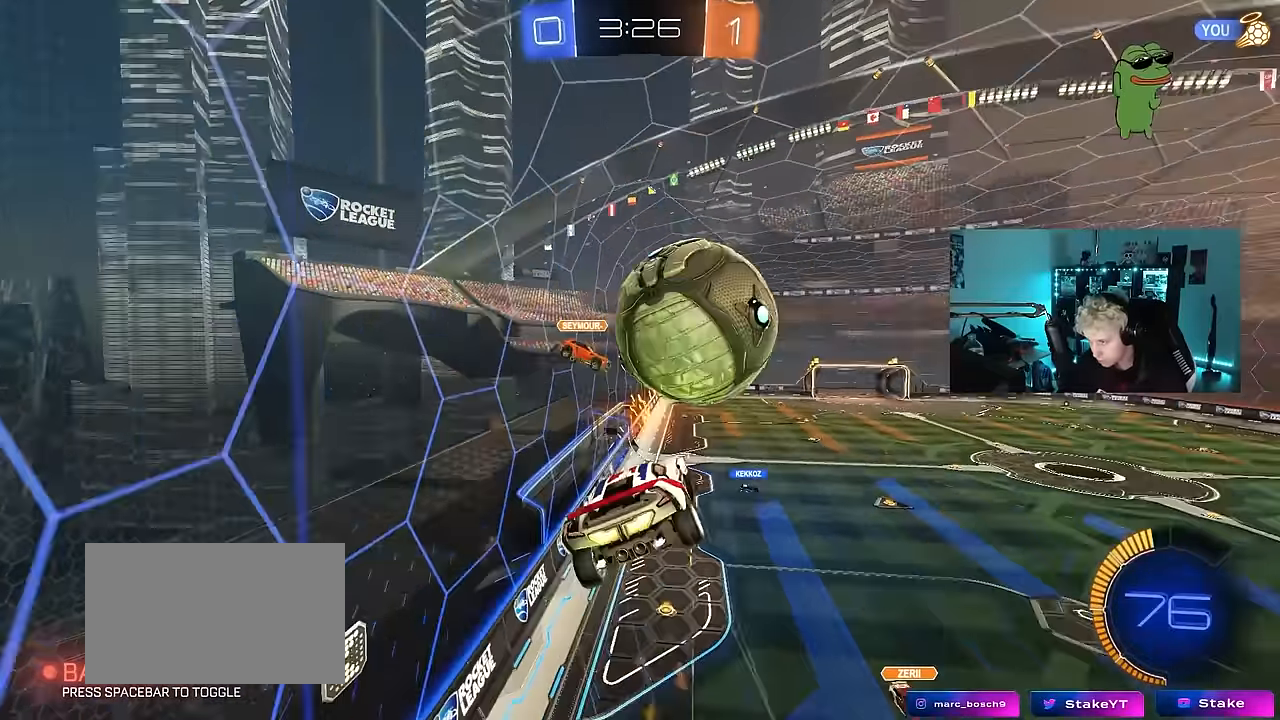
{"keys": ["a", "shift"], "mouse": ["left"], "mouse_move": "still", "events": [[67, "mouse_right", "up"], [67, "s", "down"], [67, "w", "up"], [267, "mouse_left", "up"], [300, "d", "down"], [350, "mouse_left", "down"], [350, "shift", "up"], [400, "d", "up"], [400, "s", "up"], [400, "shift", "down"]]}
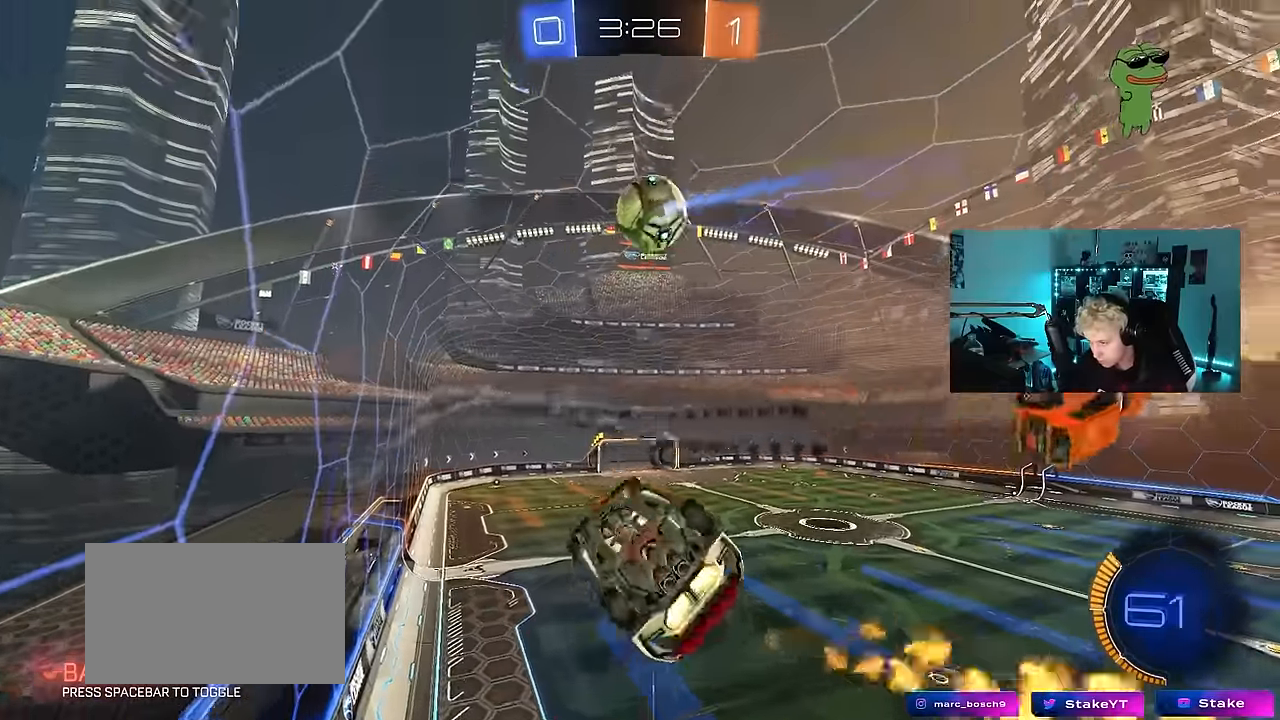
{"keys": ["a", "s"], "mouse": ["left"], "mouse_move": "still", "events": [[83, "a", "up"], [83, "s", "down"], [83, "shift", "up"], [133, "d", "down"], [233, "shift", "down"], [417, "d", "up"], [417, "shift", "up"], [467, "a", "down"]]}
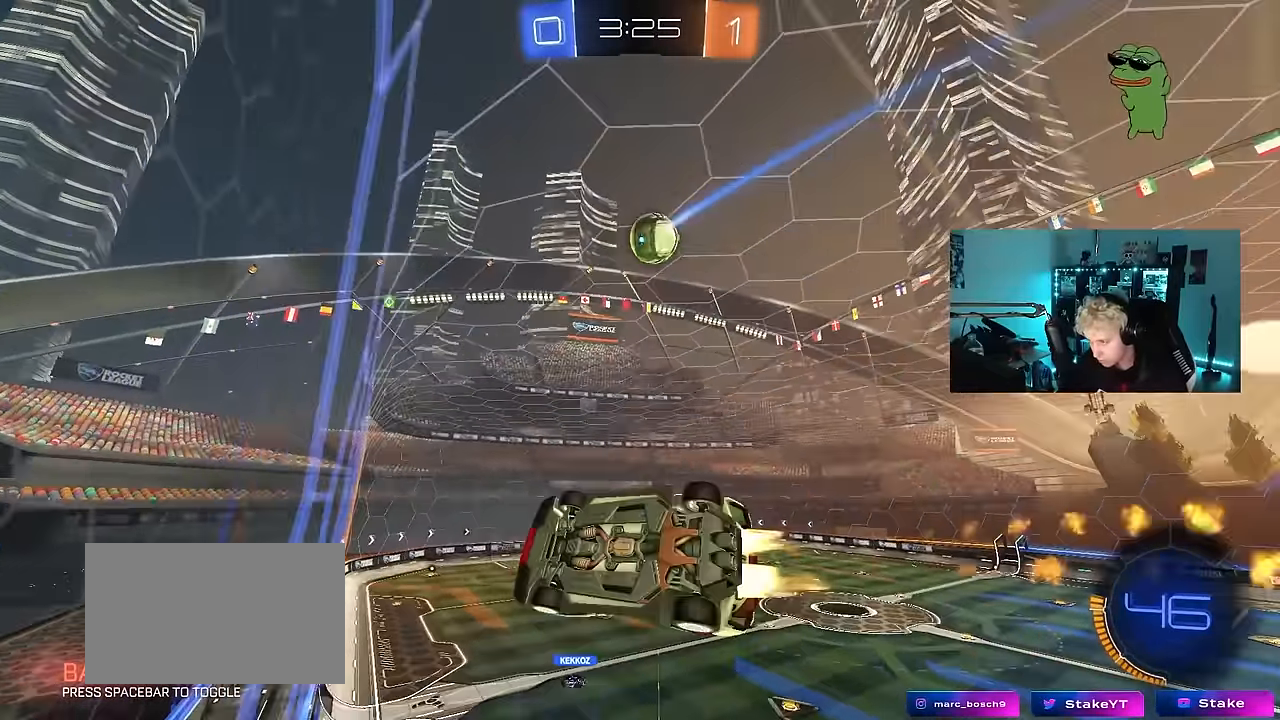
{"keys": ["w"], "mouse": ["left"], "mouse_move": "still", "events": [[17, "shift", "down"], [50, "a", "up"], [50, "s", "up"], [50, "shift", "up"], [100, "d", "down"], [150, "d", "up"], [300, "w", "down"], [333, "d", "down"], [333, "mouse_left", "up"], [483, "d", "up"], [483, "mouse_left", "down"]]}
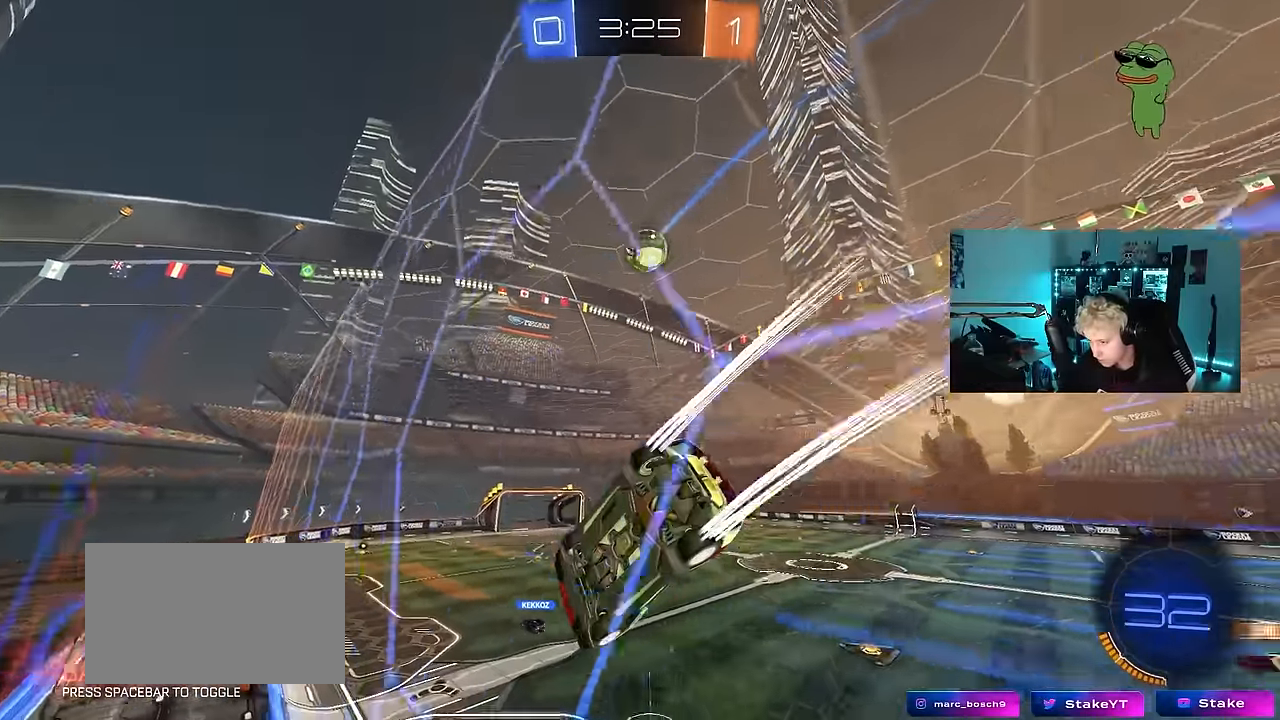
{"keys": ["w"], "mouse": [], "mouse_move": "still", "events": [[67, "a", "down"], [167, "a", "up"], [167, "mouse_left", "up"]]}
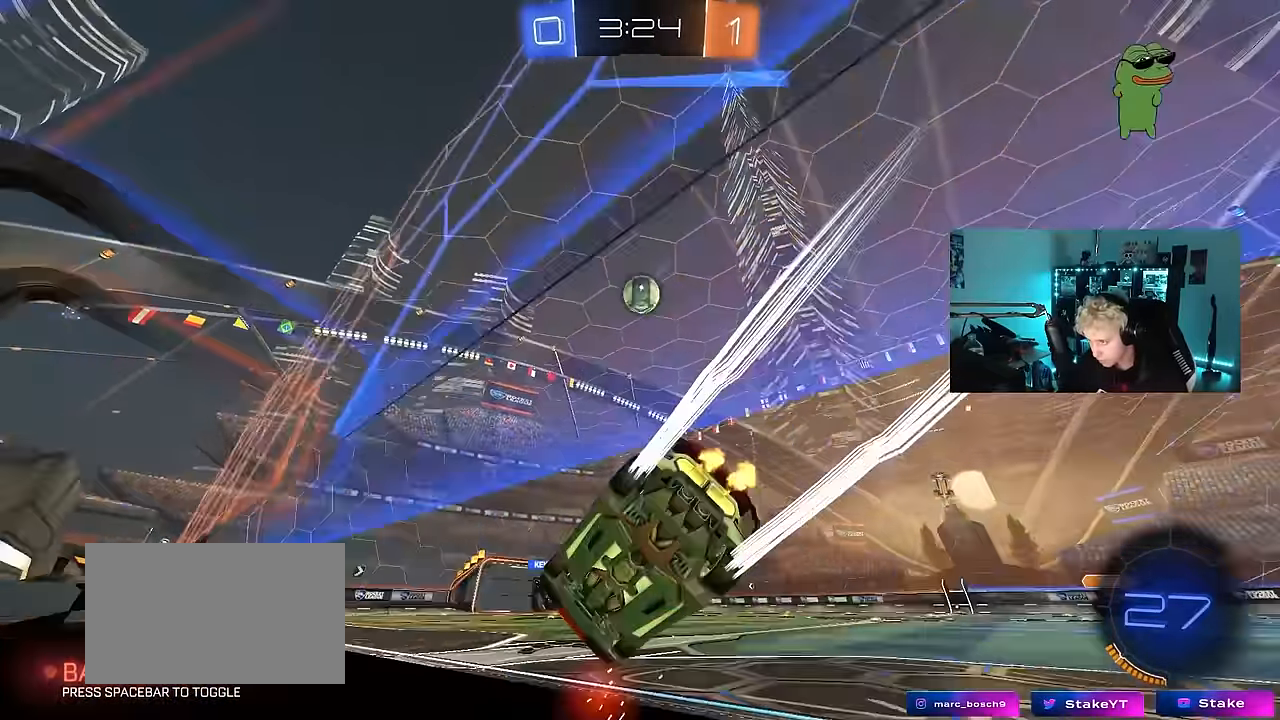
{"keys": ["d", "w"], "mouse": [], "mouse_move": "still", "events": [[83, "mouse_left", "down"], [283, "mouse_left", "up"], [467, "d", "down"]]}
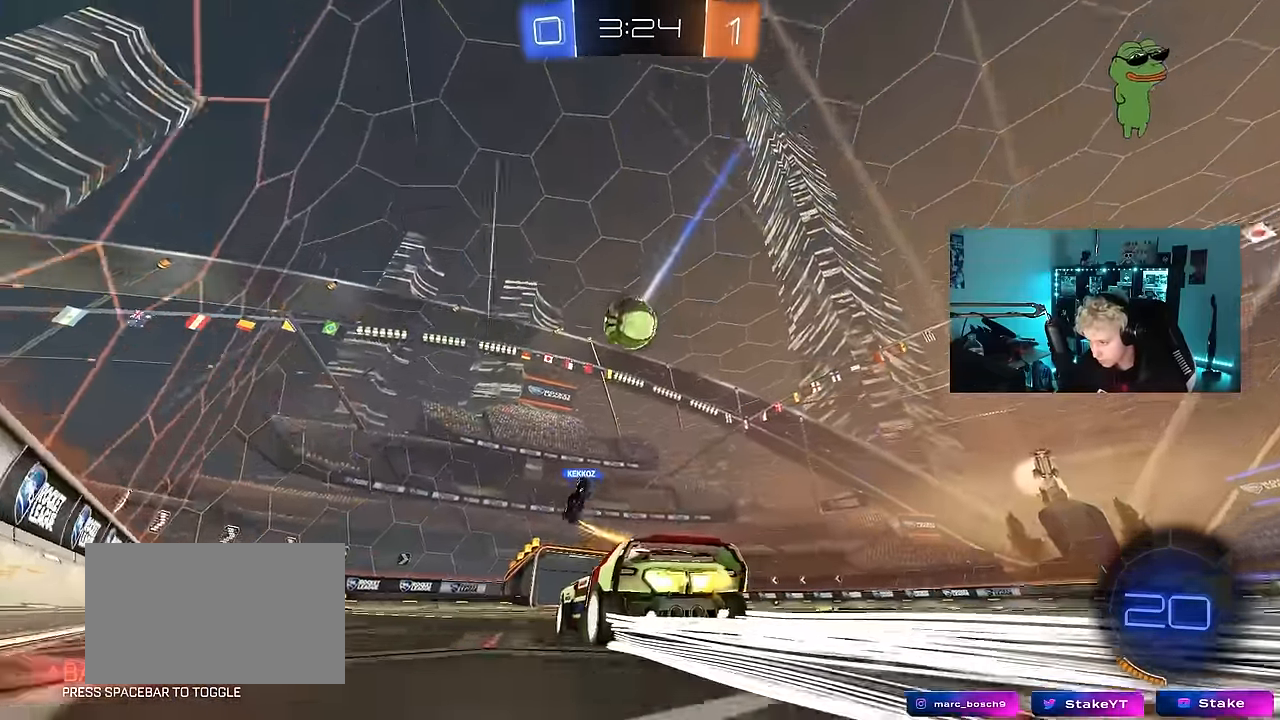
{"keys": ["w"], "mouse": [], "mouse_move": "still", "events": [[50, "d", "up"]]}
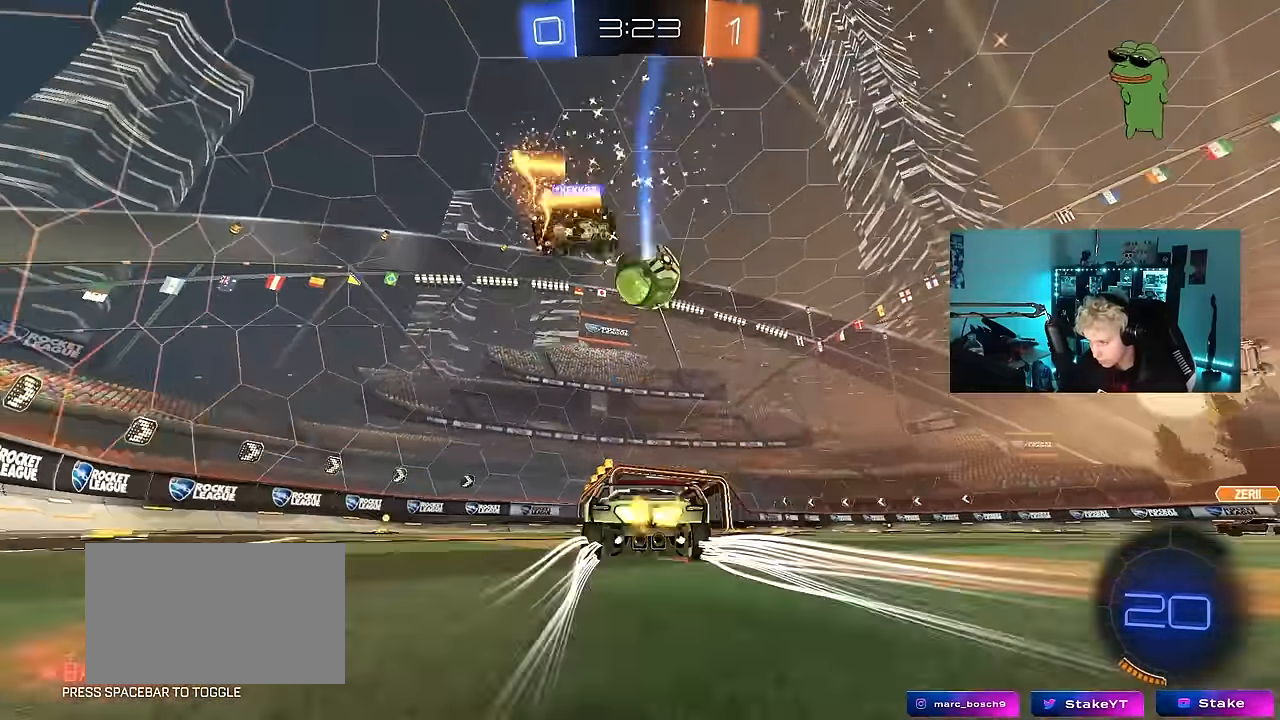
{"keys": ["w"], "mouse": [], "mouse_move": "still", "events": [[67, "d", "down"], [167, "d", "up"]]}
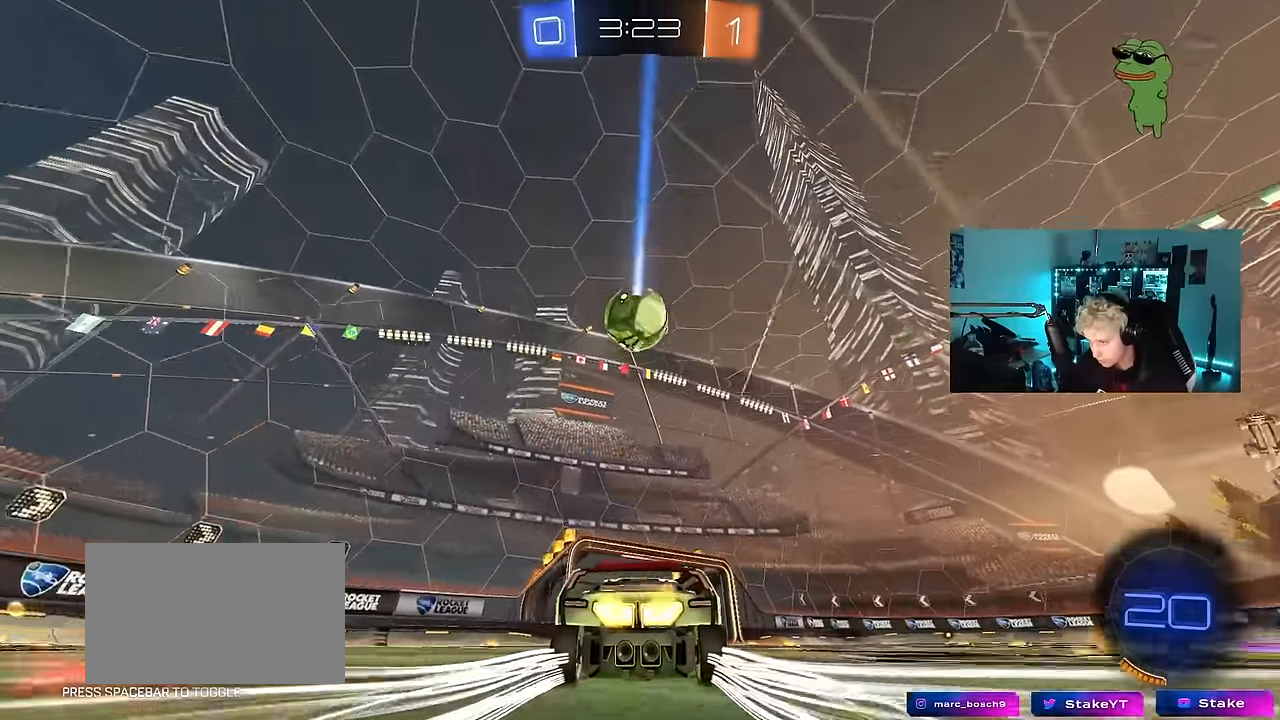
{"keys": ["w"], "mouse": [], "mouse_move": "still", "events": []}
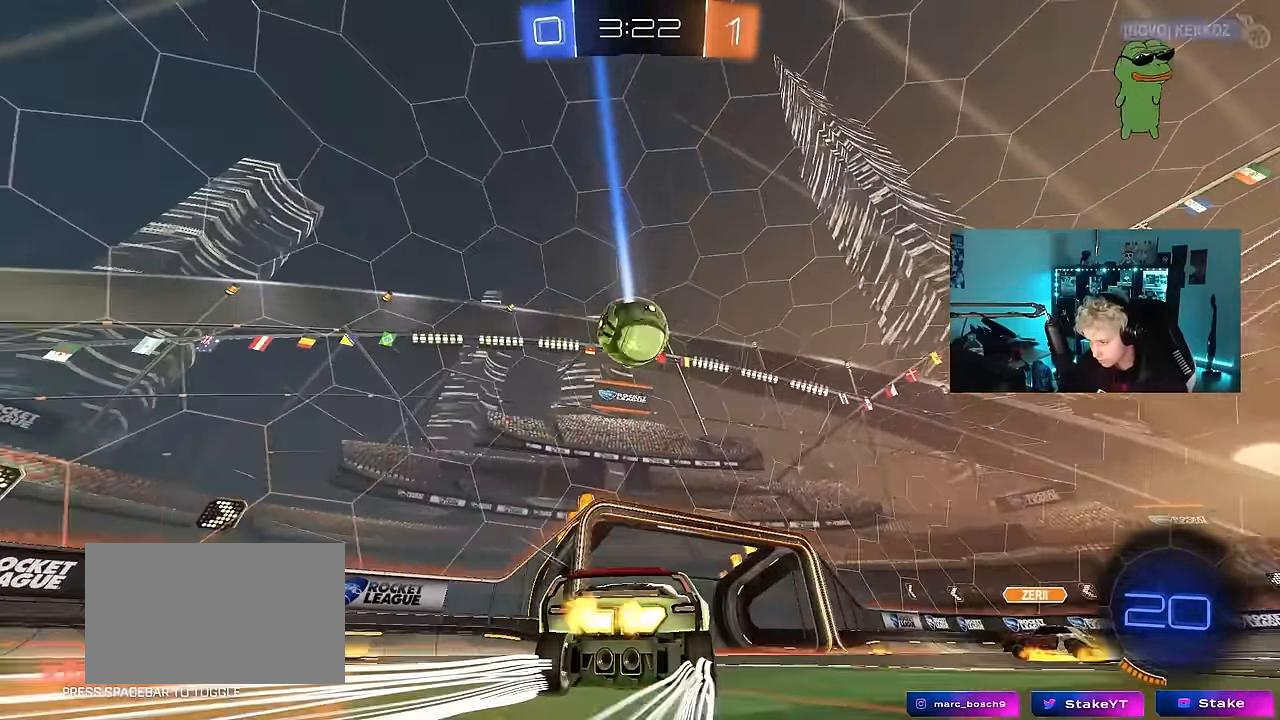
{"keys": ["d", "w"], "mouse": [], "mouse_move": "still", "events": [[383, "d", "down"]]}
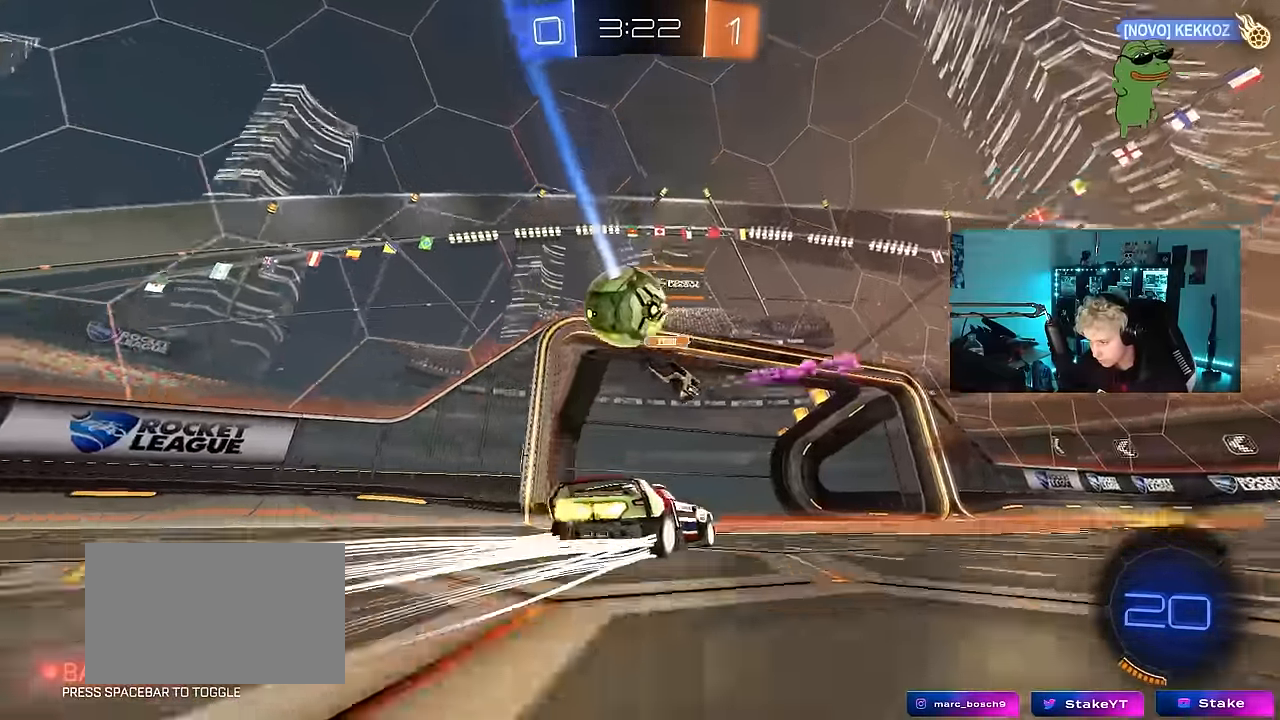
{"keys": ["w"], "mouse": [], "mouse_move": "still", "events": [[117, "d", "up"], [300, "d", "down"], [500, "d", "up"]]}